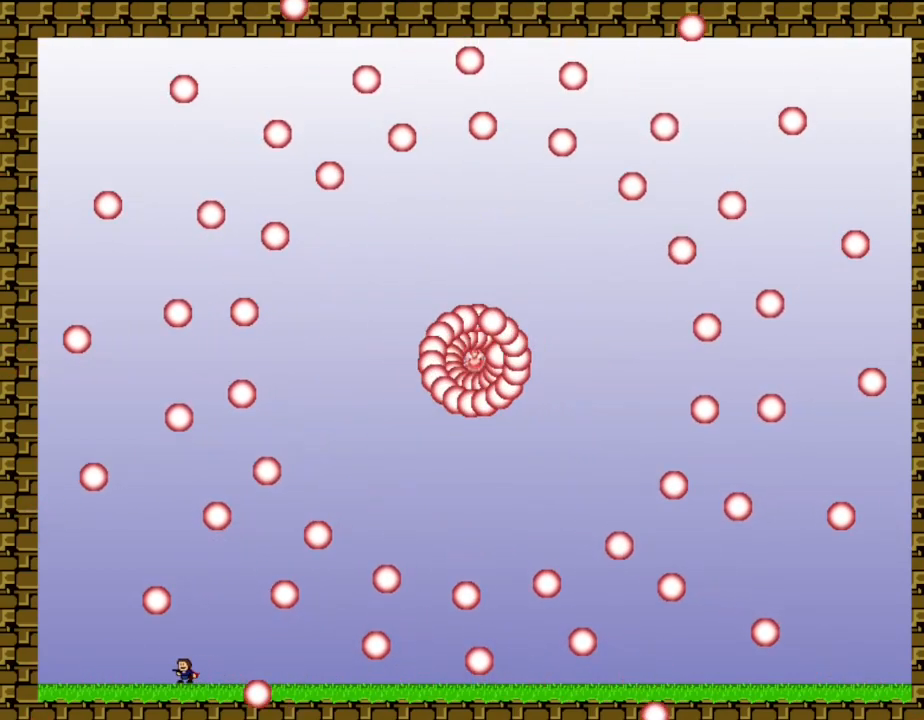
Gameplay with keyboard; each line is a JSON object with the keys held at the frame after it. "events" lists presses ("down") and releases ("up") of "down", "left", "r", "right", "up" and "z" between this image and that frame as [ms after this image, input, new state], when the widget could be followed in between. No other keys are recorded. Mouse input is not recorded. Not read: other_keys.
{"keys": [], "events": []}
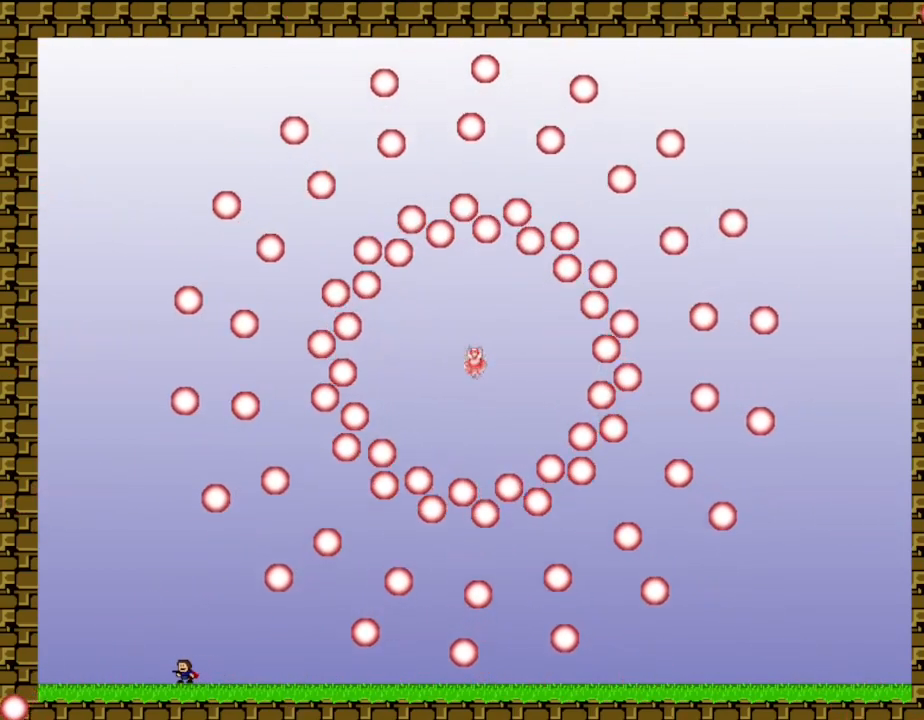
{"keys": [], "events": [[117, "left", "down"], [317, "left", "up"]]}
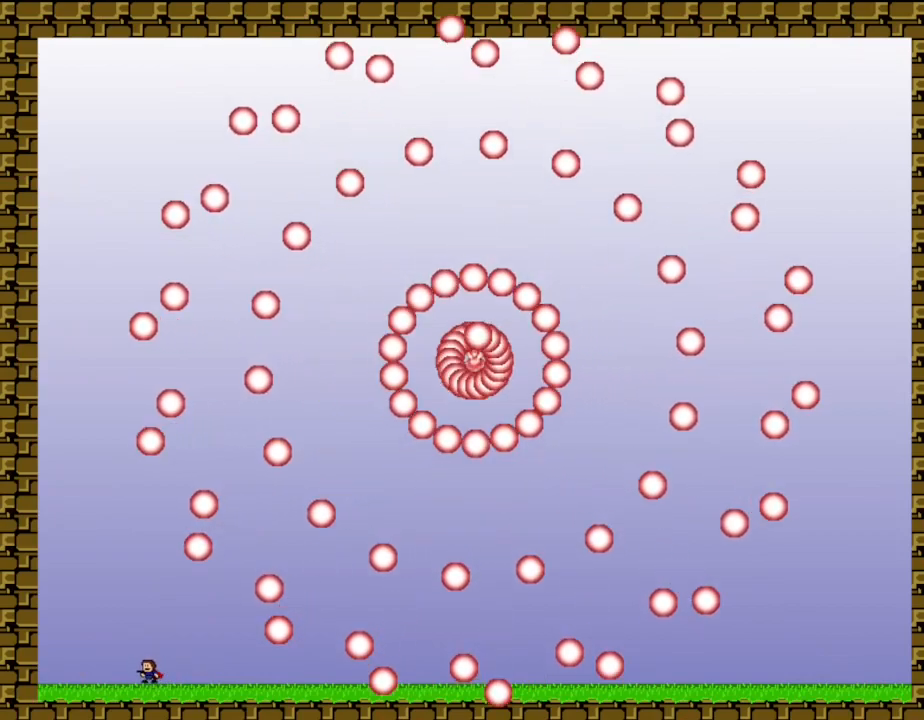
{"keys": [], "events": []}
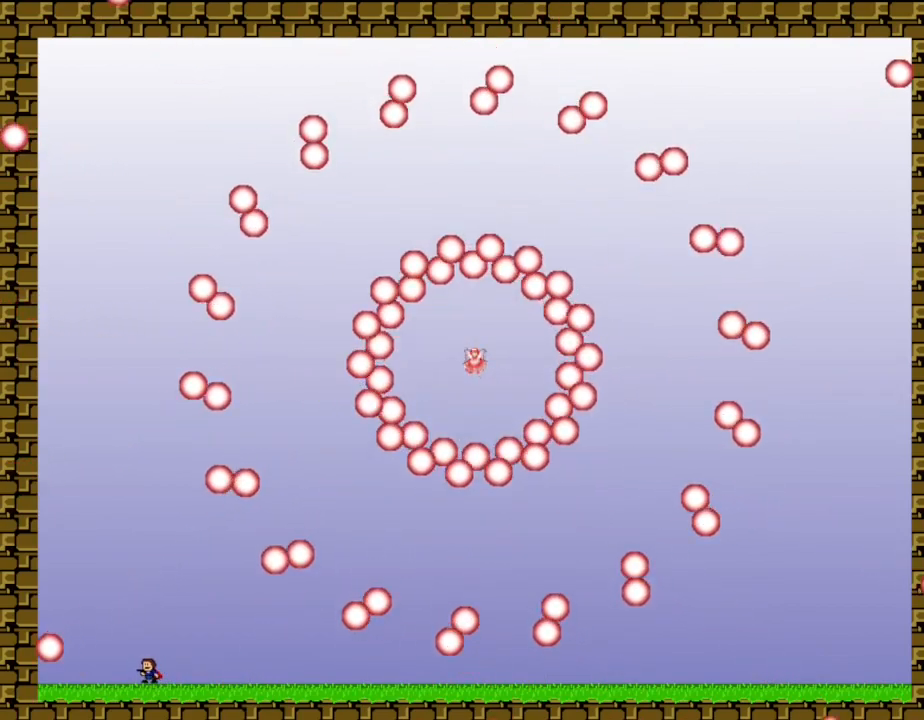
{"keys": ["left"], "events": [[450, "left", "down"]]}
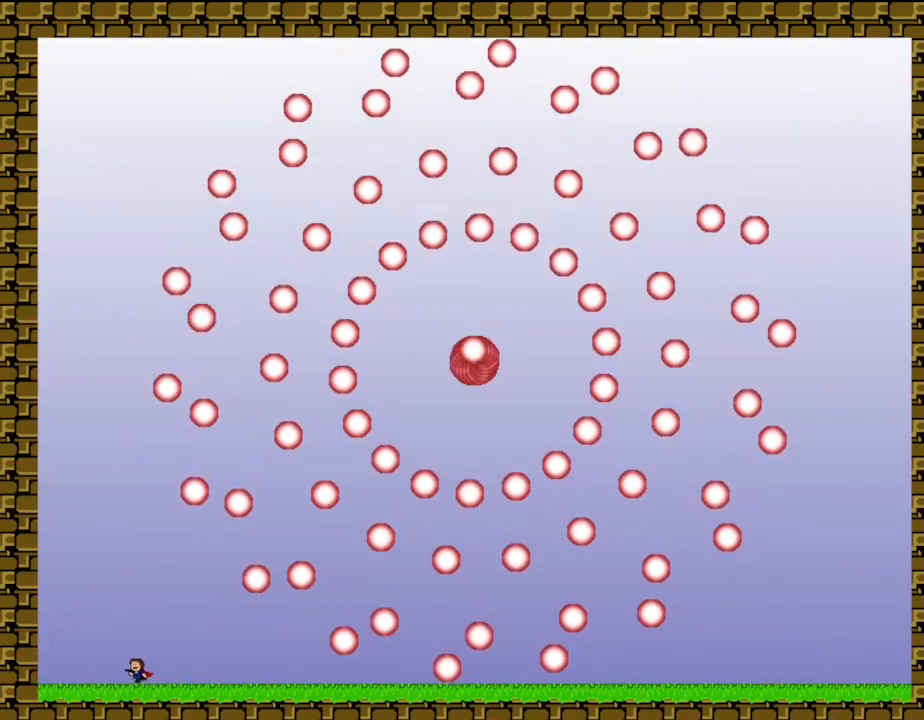
{"keys": ["right"], "events": [[17, "left", "up"], [367, "right", "down"]]}
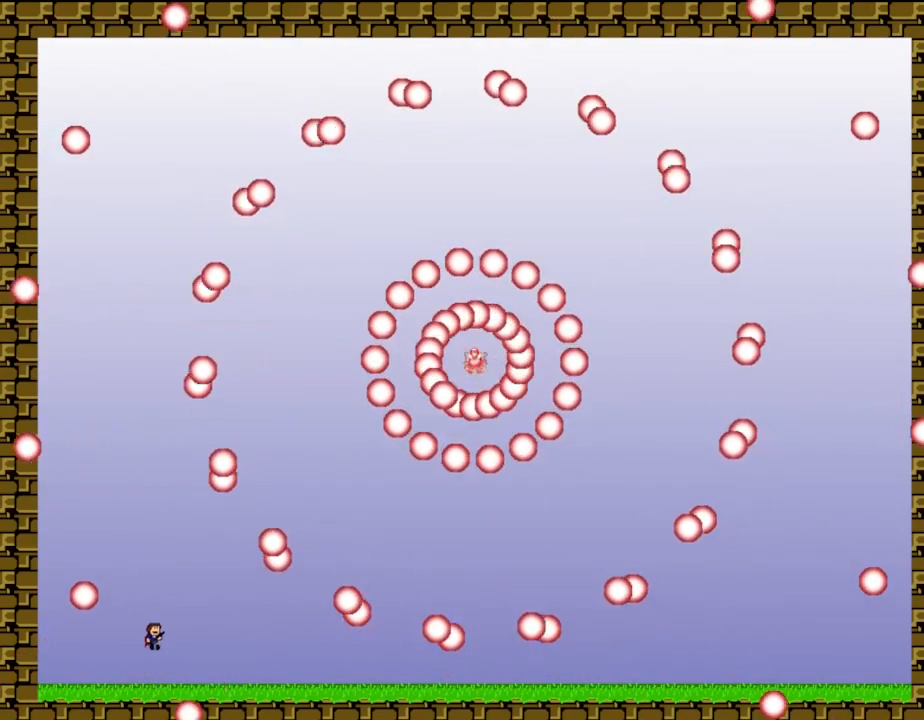
{"keys": ["left"], "events": [[167, "right", "up"], [500, "left", "down"]]}
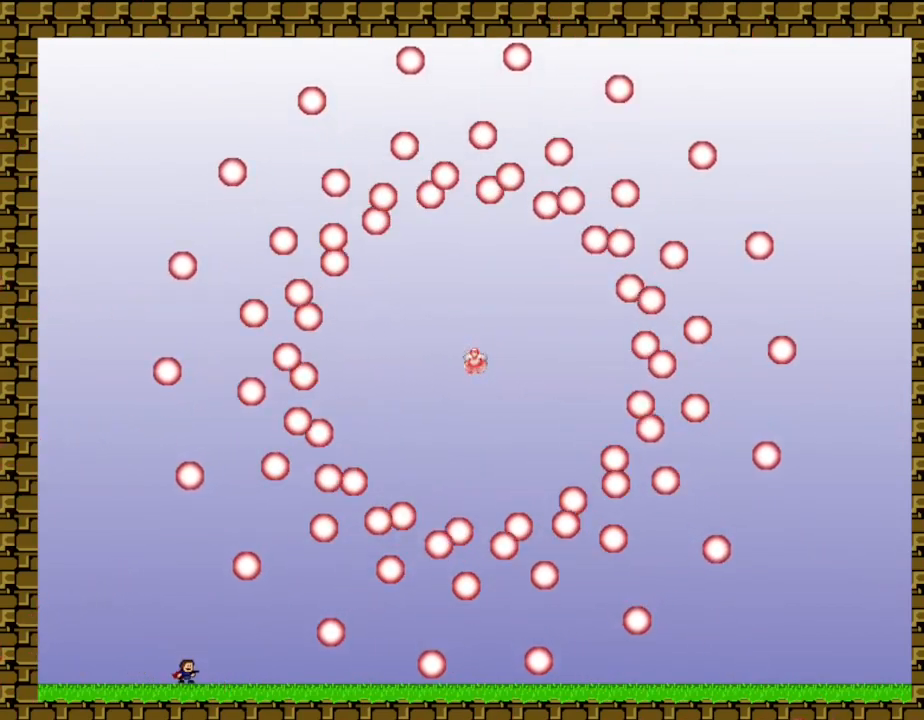
{"keys": ["right"], "events": [[250, "left", "up"], [433, "right", "down"]]}
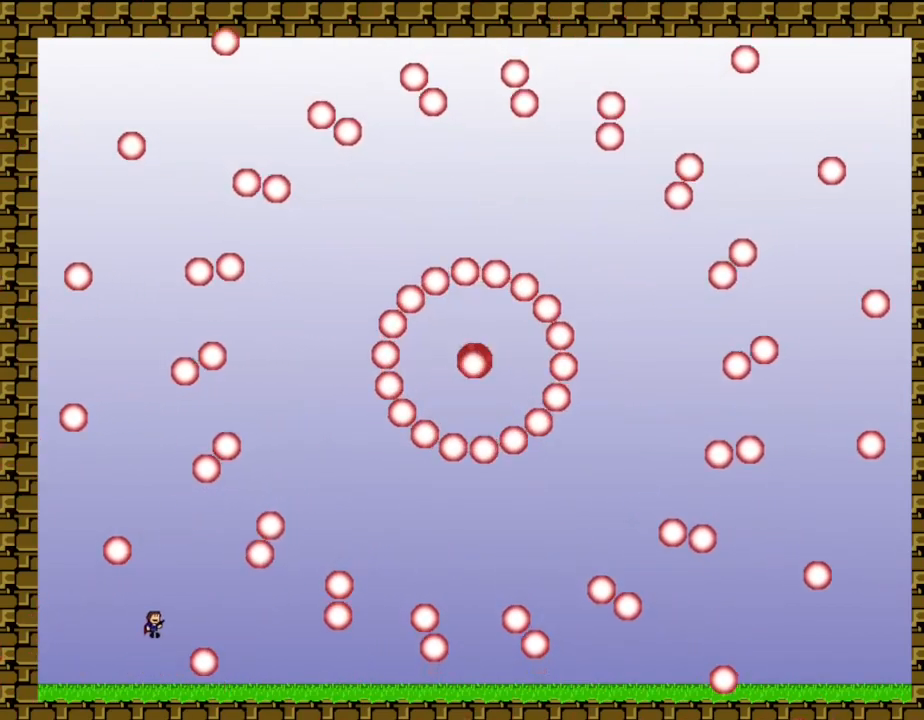
{"keys": [], "events": [[417, "right", "up"]]}
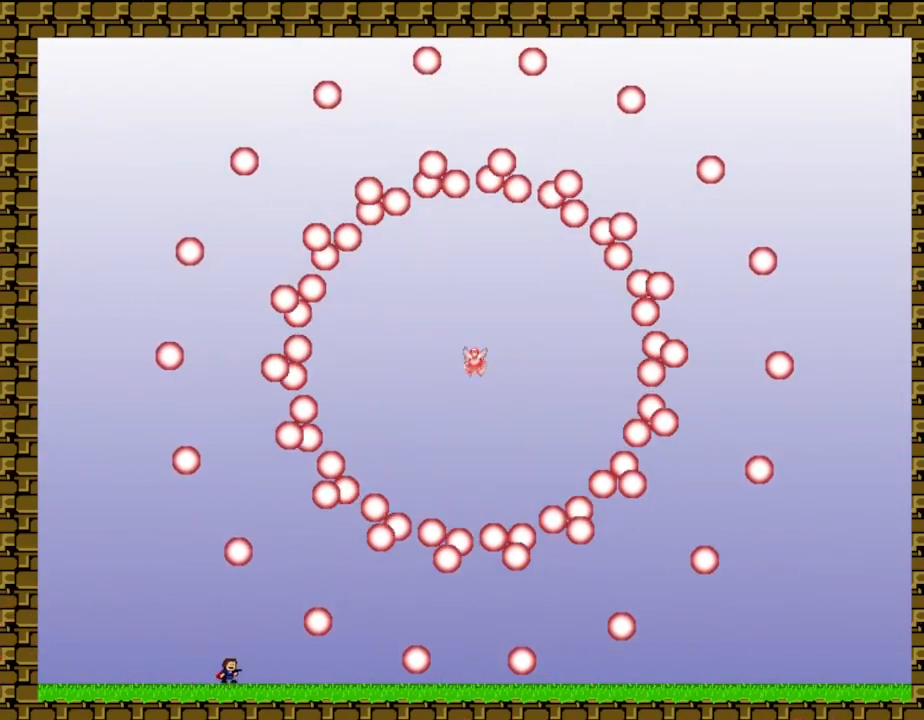
{"keys": ["left"], "events": [[200, "left", "down"]]}
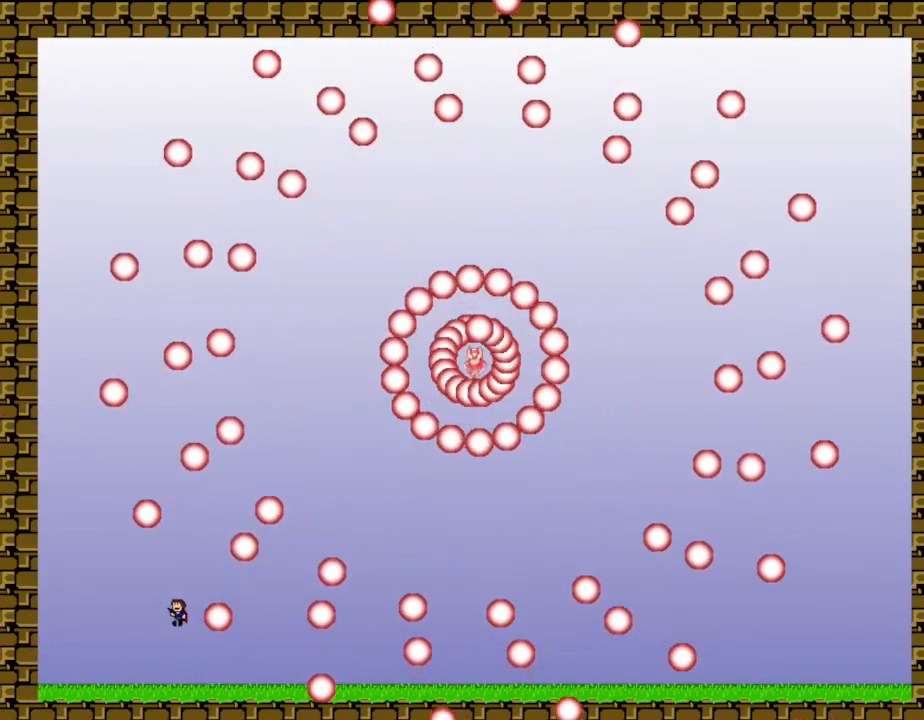
{"keys": [], "events": [[117, "left", "up"], [233, "right", "down"], [467, "right", "up"]]}
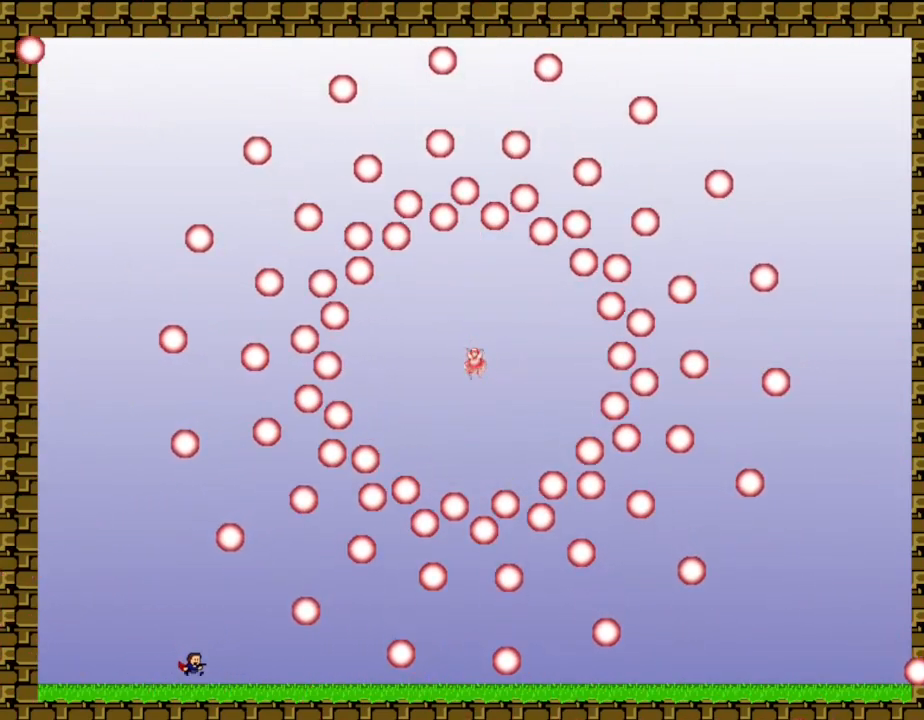
{"keys": ["left"], "events": [[50, "left", "down"], [133, "left", "up"], [267, "left", "down"]]}
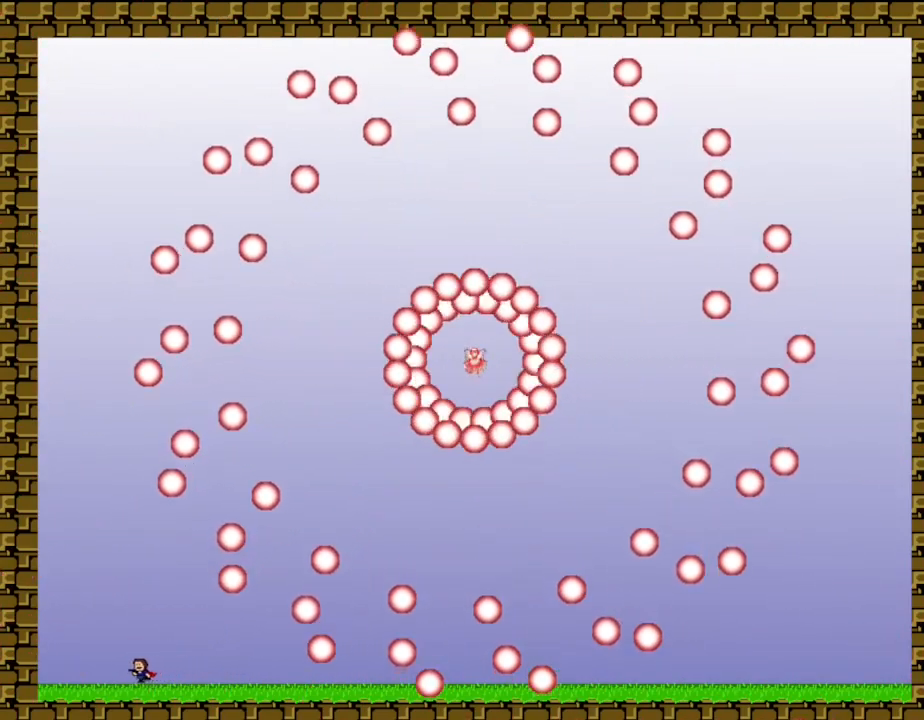
{"keys": [], "events": [[100, "left", "up"], [267, "right", "down"], [500, "right", "up"]]}
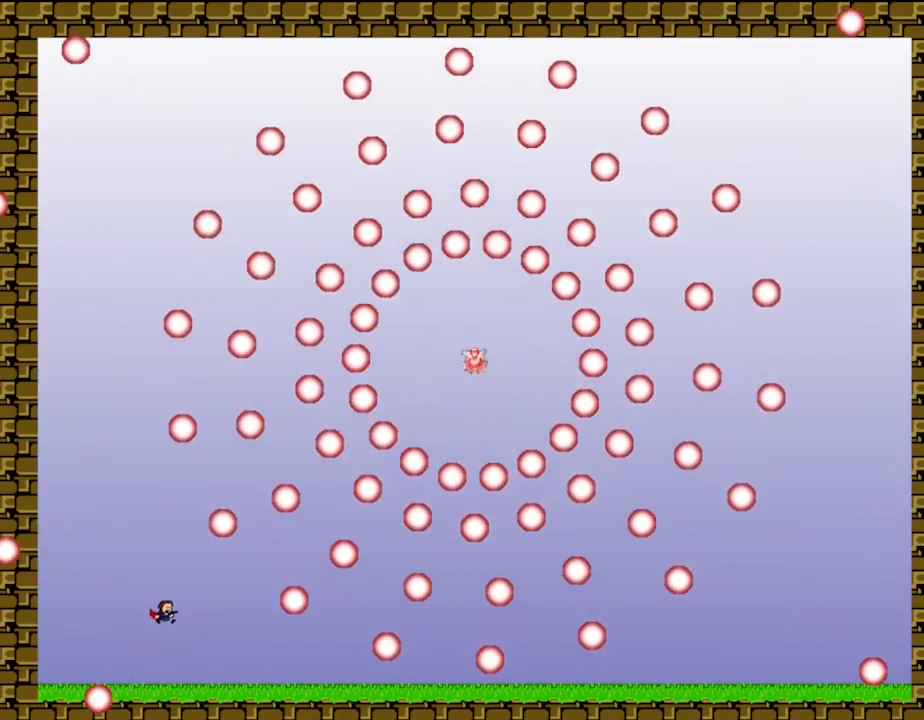
{"keys": ["right"], "events": [[500, "right", "down"]]}
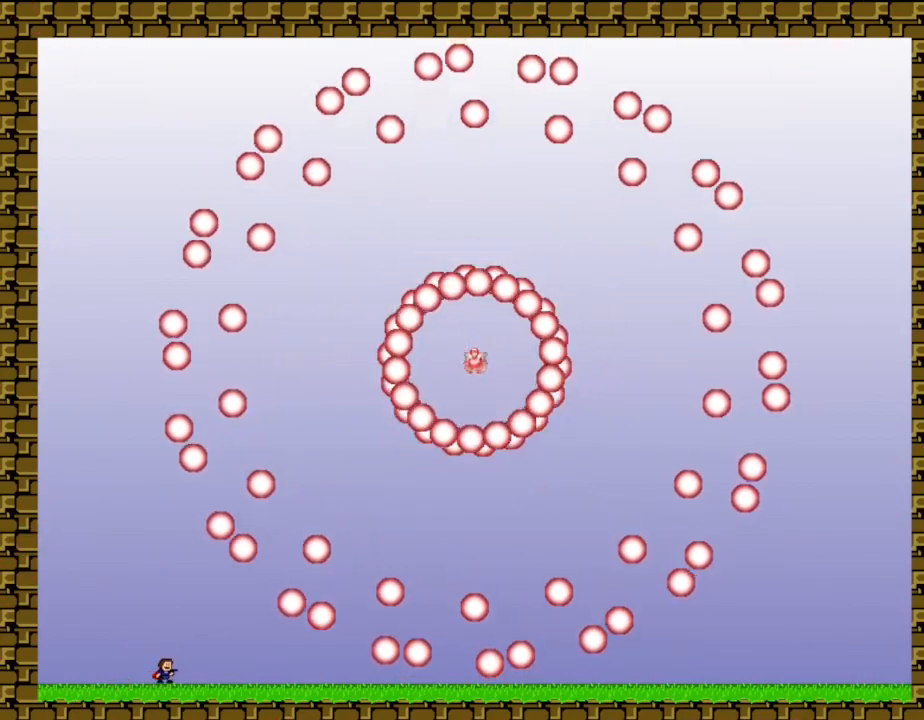
{"keys": ["left"], "events": [[167, "right", "up"], [450, "left", "down"]]}
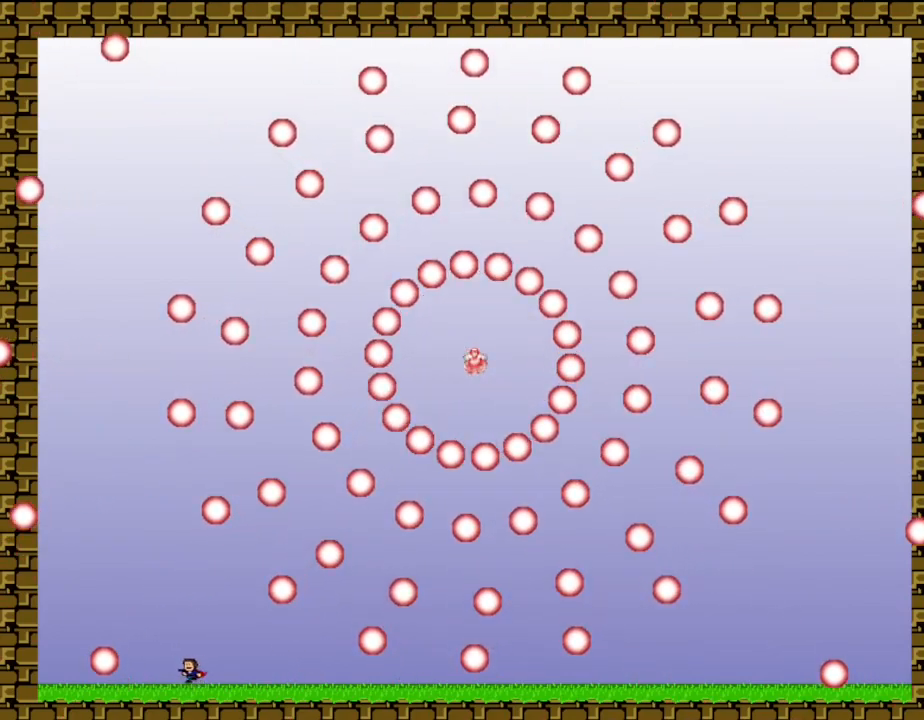
{"keys": [], "events": [[83, "left", "up"]]}
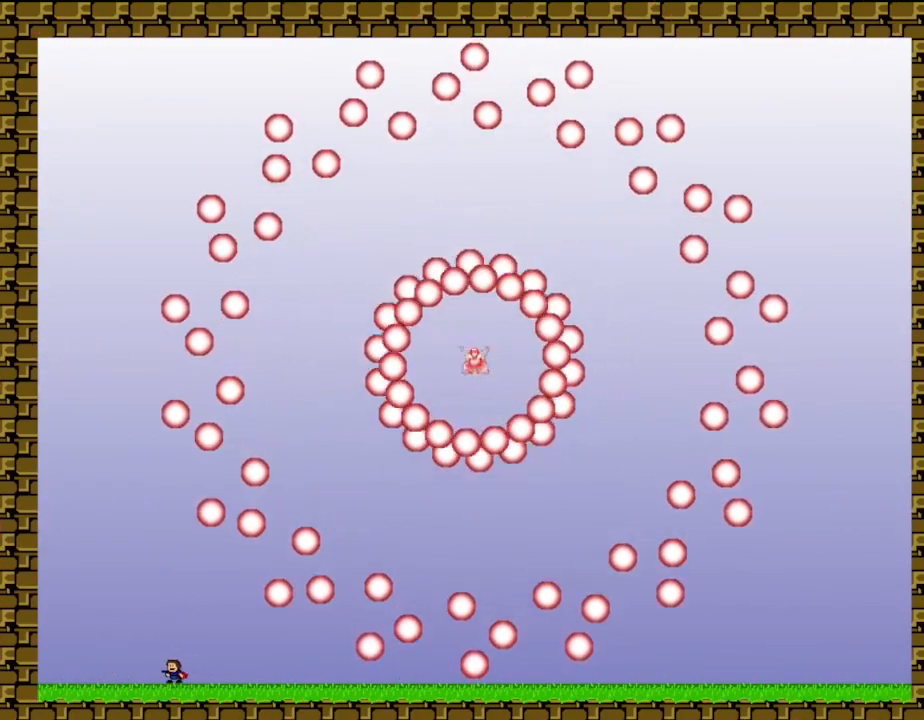
{"keys": [], "events": []}
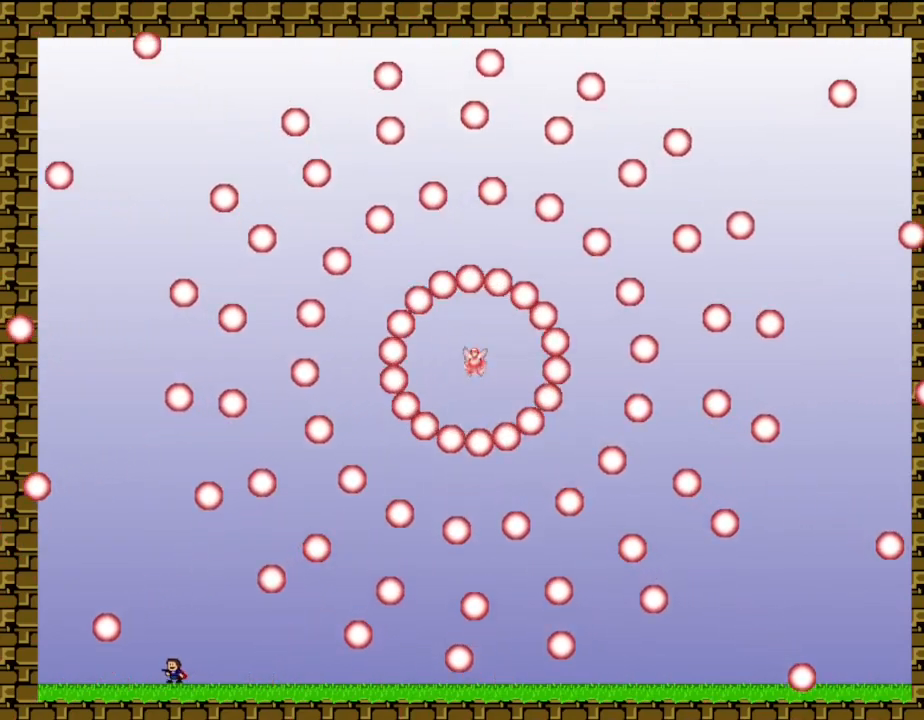
{"keys": ["left"], "events": [[383, "left", "down"]]}
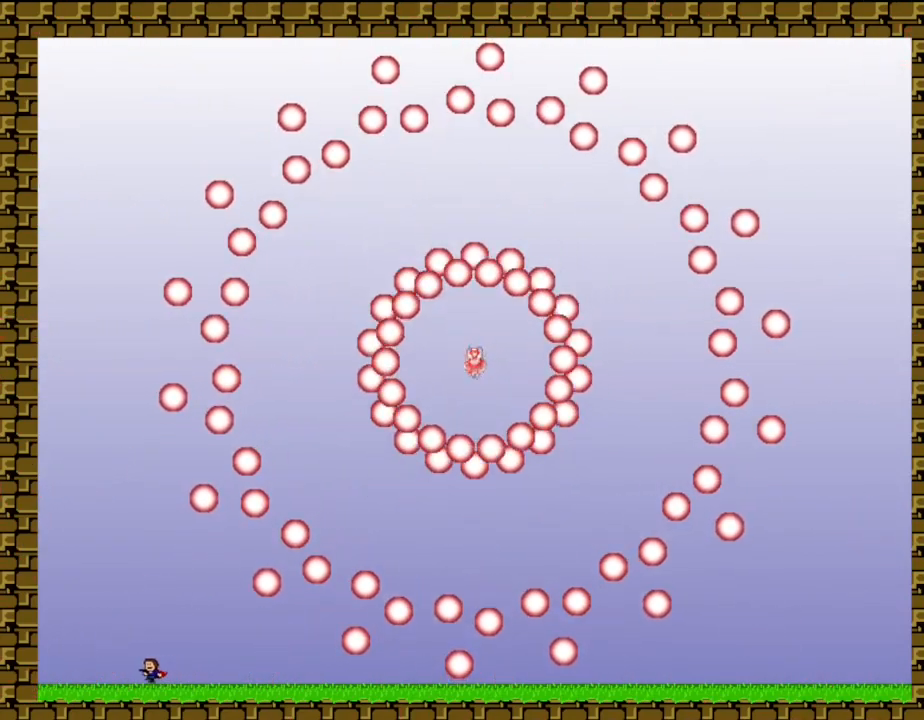
{"keys": [], "events": [[50, "left", "up"]]}
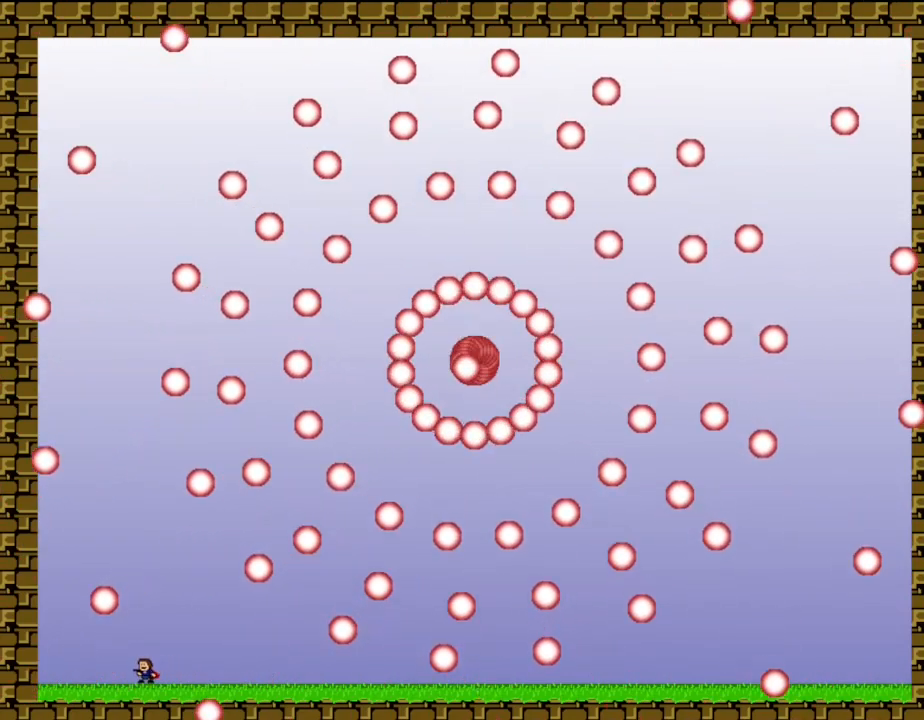
{"keys": ["left"], "events": [[450, "left", "down"]]}
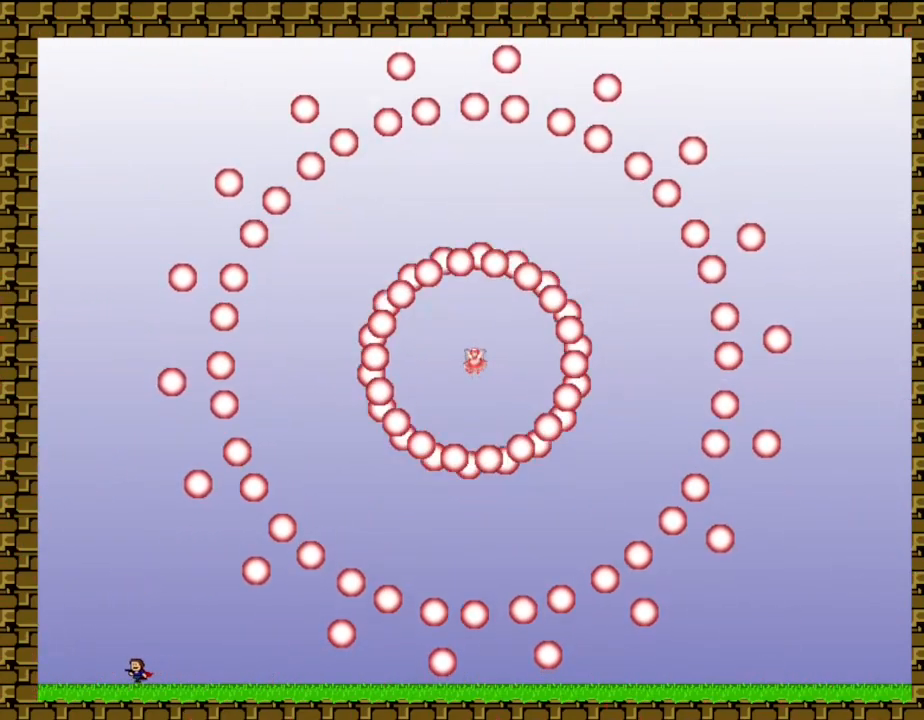
{"keys": [], "events": [[50, "left", "up"]]}
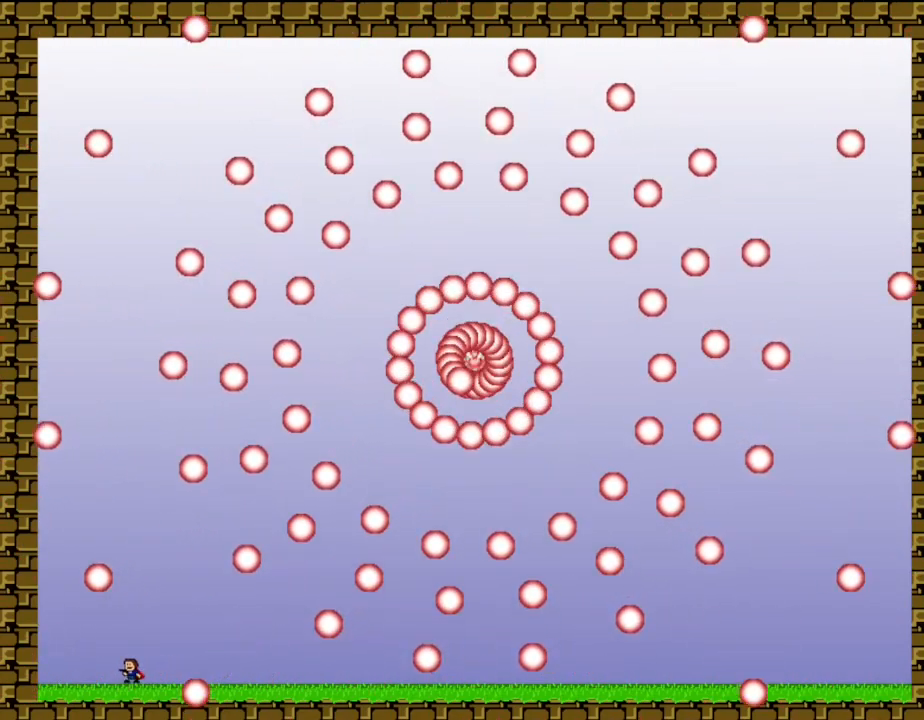
{"keys": [], "events": [[233, "left", "down"], [300, "left", "up"]]}
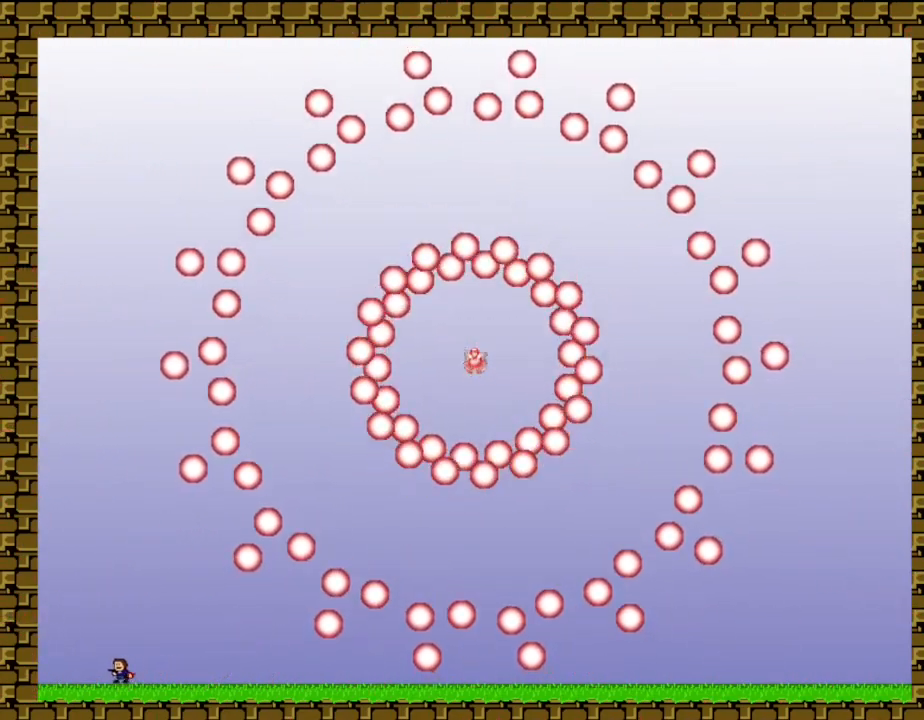
{"keys": ["right"], "events": [[217, "right", "down"]]}
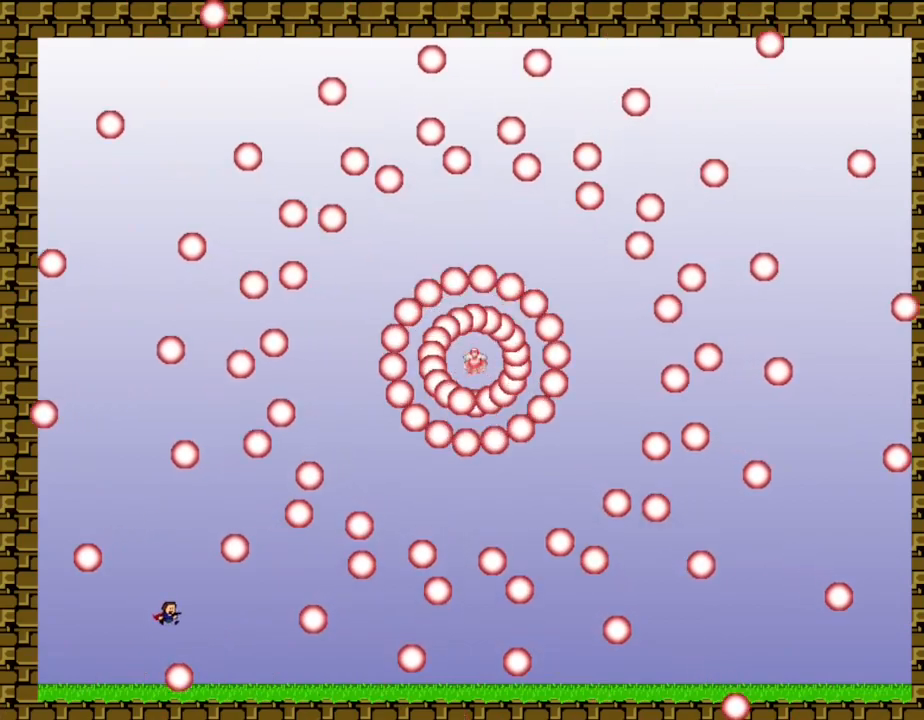
{"keys": [], "events": [[400, "right", "up"]]}
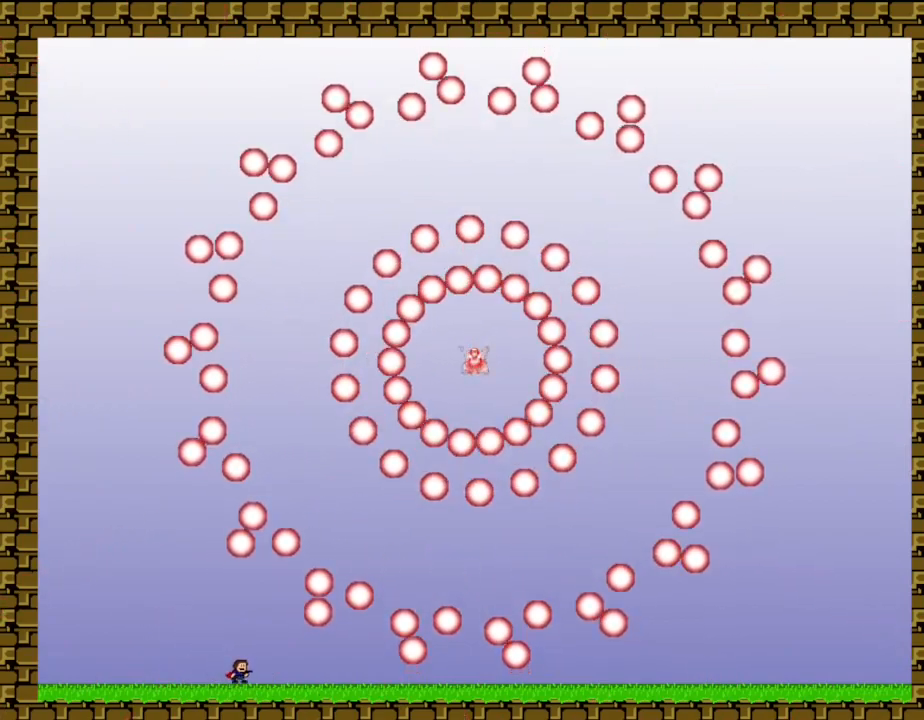
{"keys": [], "events": [[417, "left", "down"], [483, "left", "up"]]}
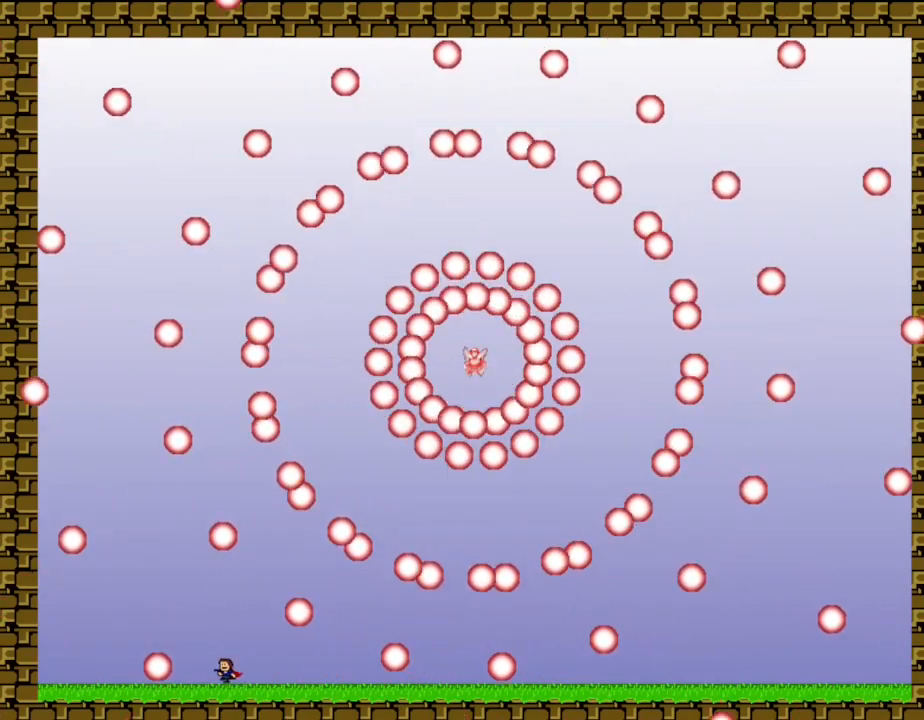
{"keys": [], "events": []}
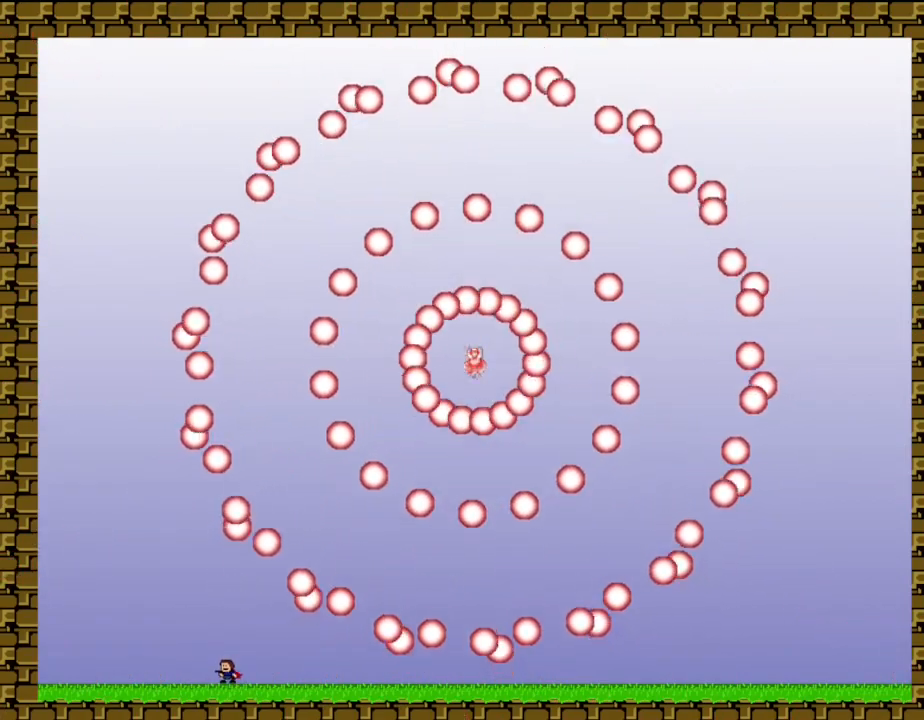
{"keys": [], "events": [[67, "left", "down"], [233, "left", "up"]]}
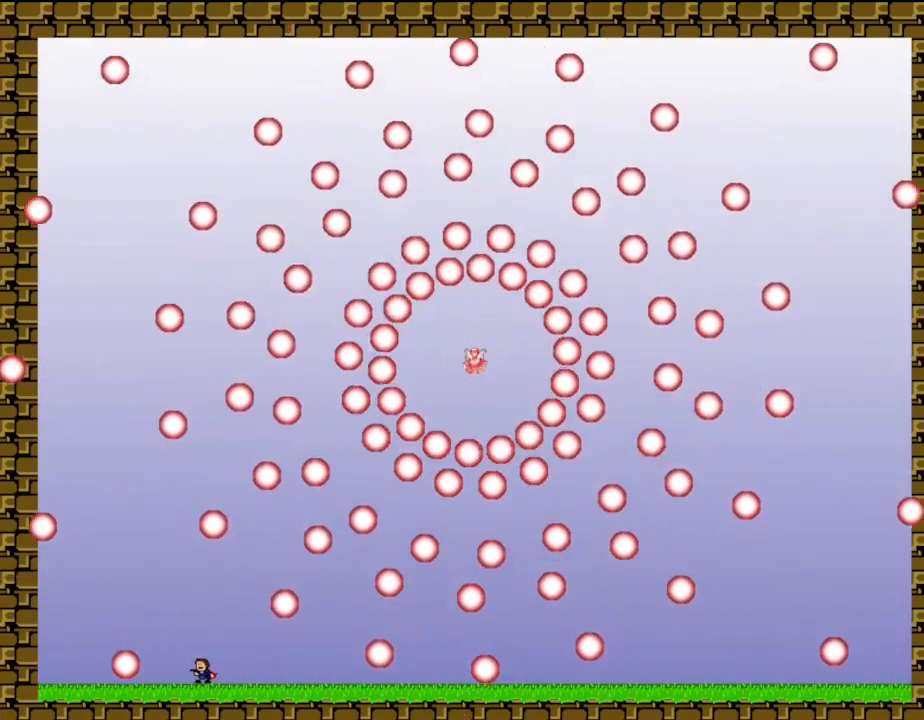
{"keys": [], "events": [[333, "left", "down"], [483, "left", "up"]]}
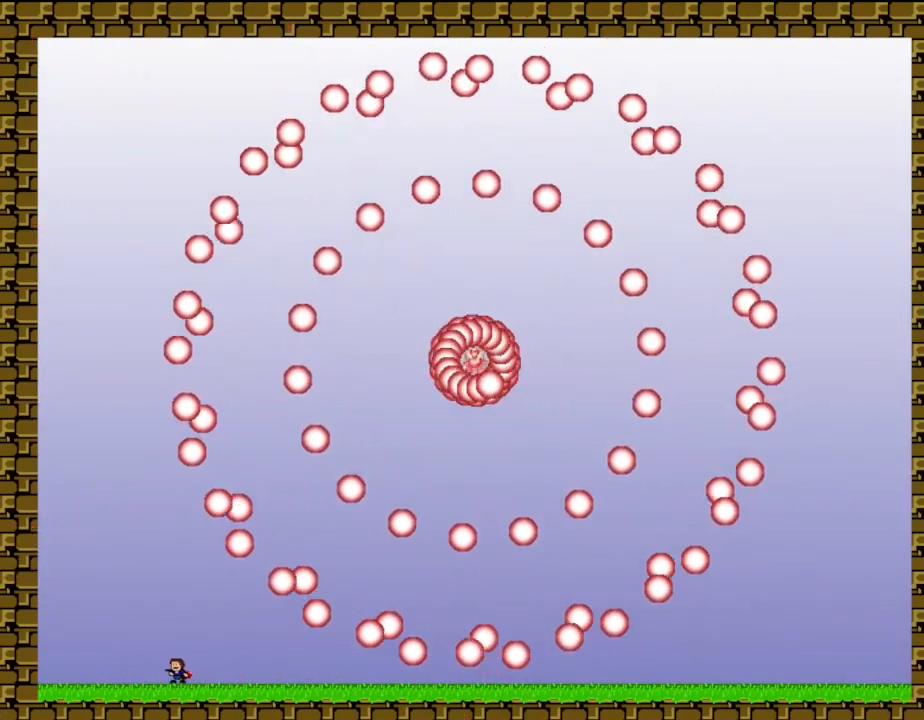
{"keys": [], "events": []}
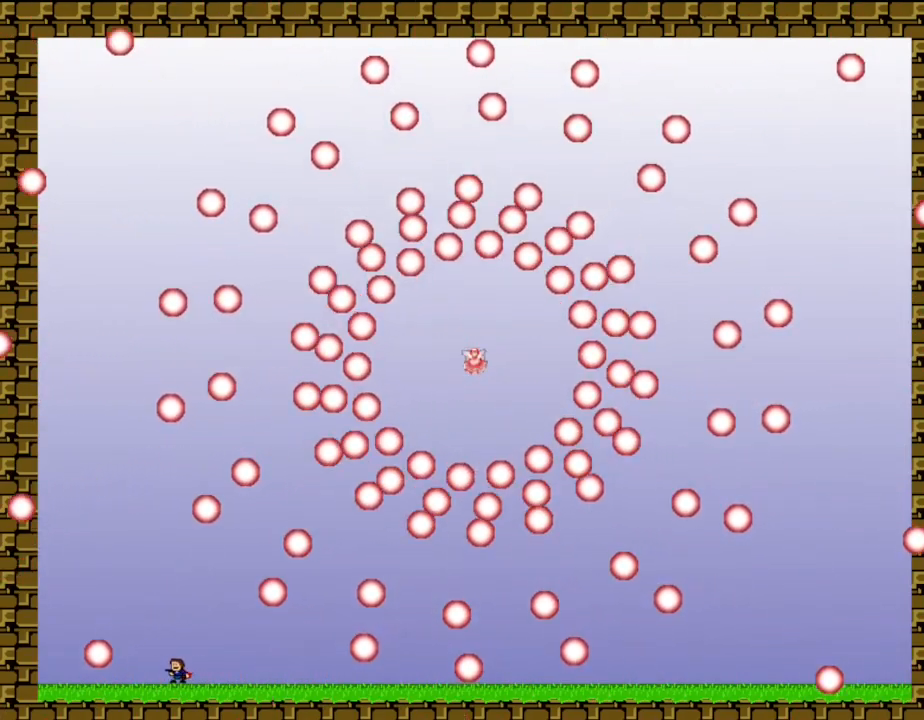
{"keys": [], "events": [[167, "left", "down"], [300, "left", "up"]]}
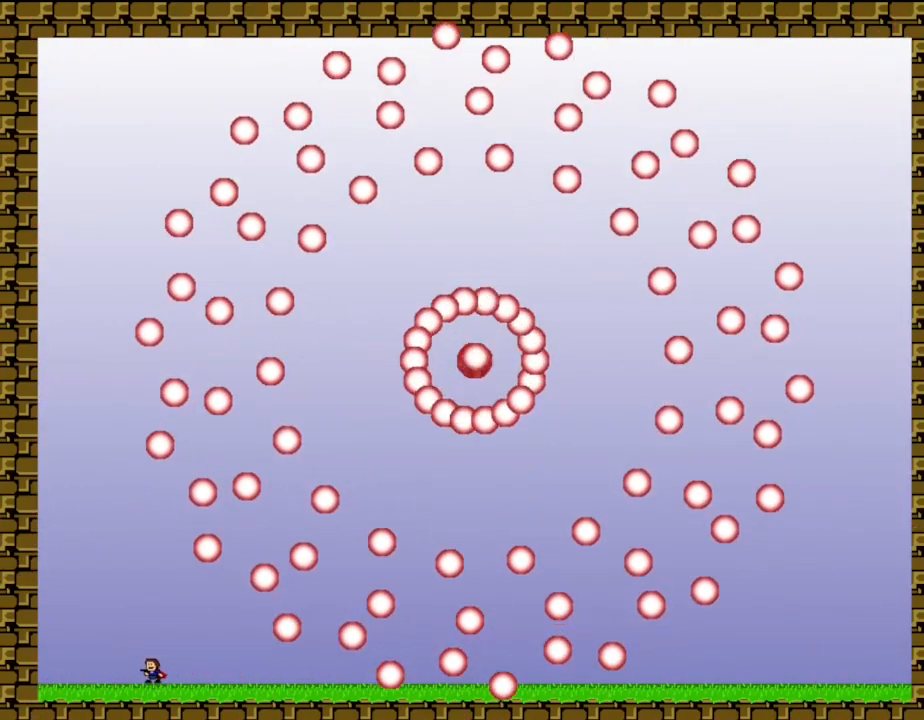
{"keys": ["left"], "events": [[467, "left", "down"]]}